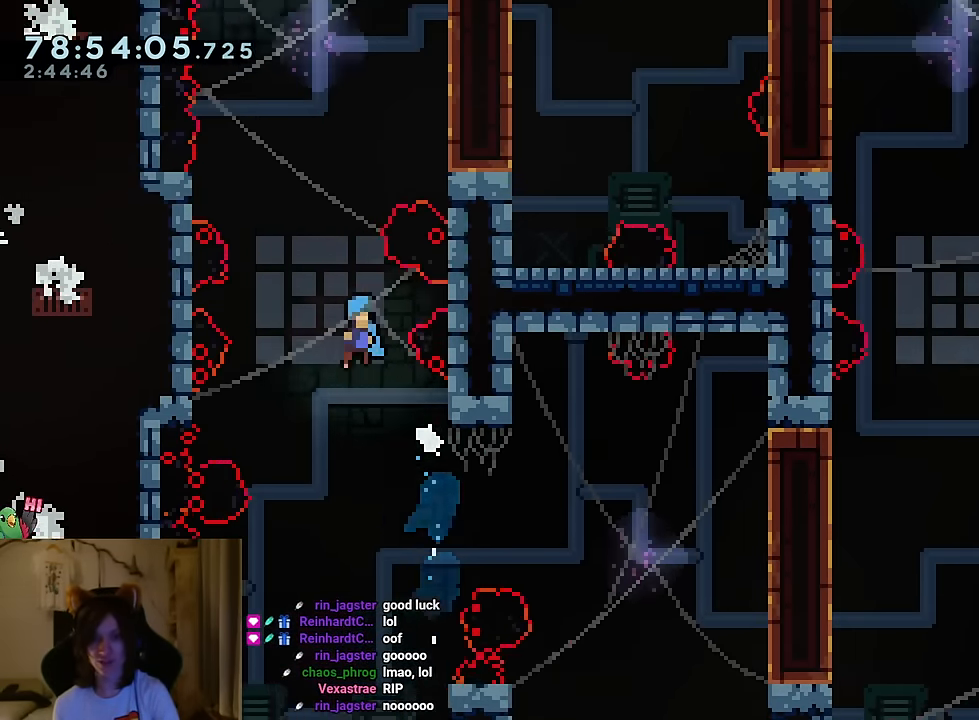
Gameplay with a controller (Nintendo layout); each line is a JSON object with the inputs held at the frame after it. "events" lists button and stick changes between this image and that frame as [ms after this image, input, new state], when the widget could be followed in between. Not read: HOME L1 L3 R1 R3 SELECT.
{"buttons": [], "left_stick": "right", "right_stick": "center", "events": [[217, "left_stick", "right"], [434, "B", "up"], [484, "X", "down"], [500, "X", "up"]]}
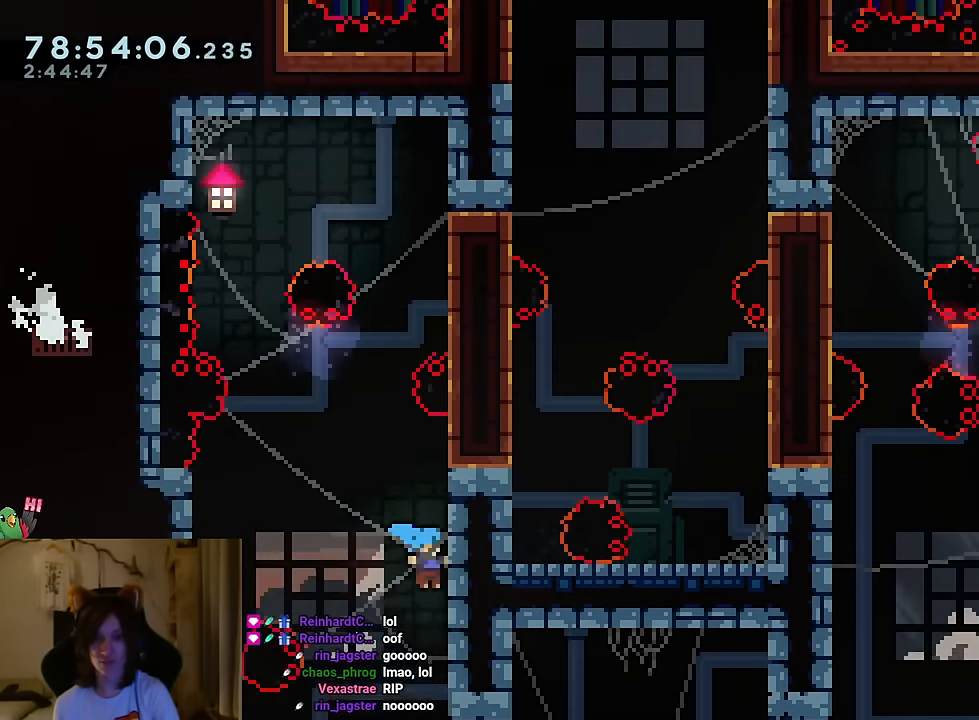
{"buttons": ["B"], "left_stick": "left", "right_stick": "center", "events": [[67, "B", "down"], [217, "Y", "down"], [284, "Y", "up"], [351, "B", "up"], [401, "B", "down"], [401, "left_stick", "left"]]}
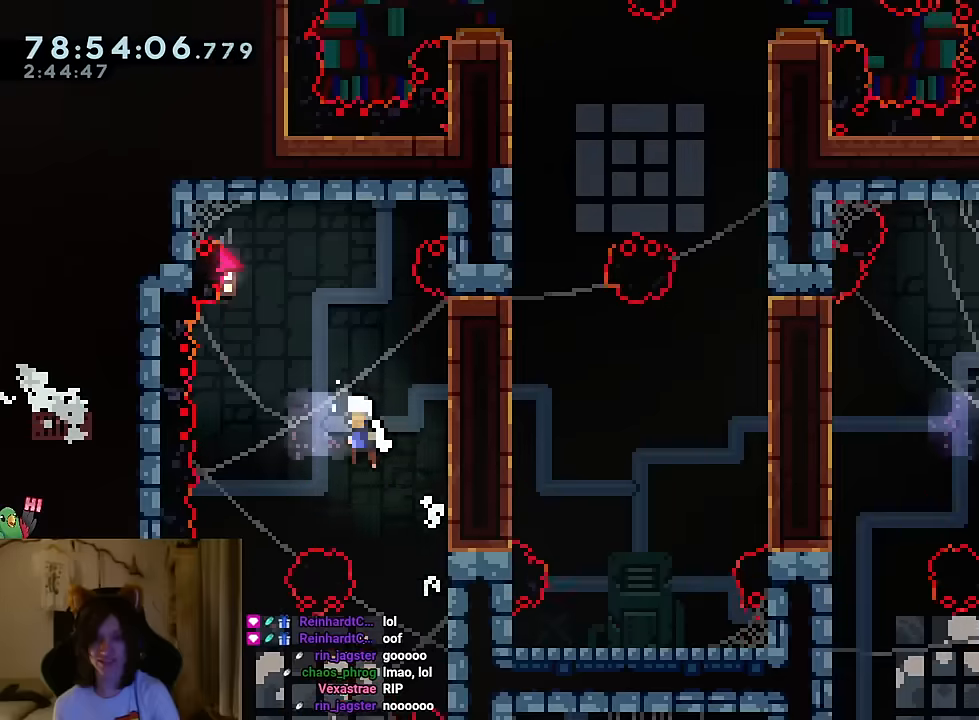
{"buttons": ["L2"], "left_stick": "center", "right_stick": "center"}
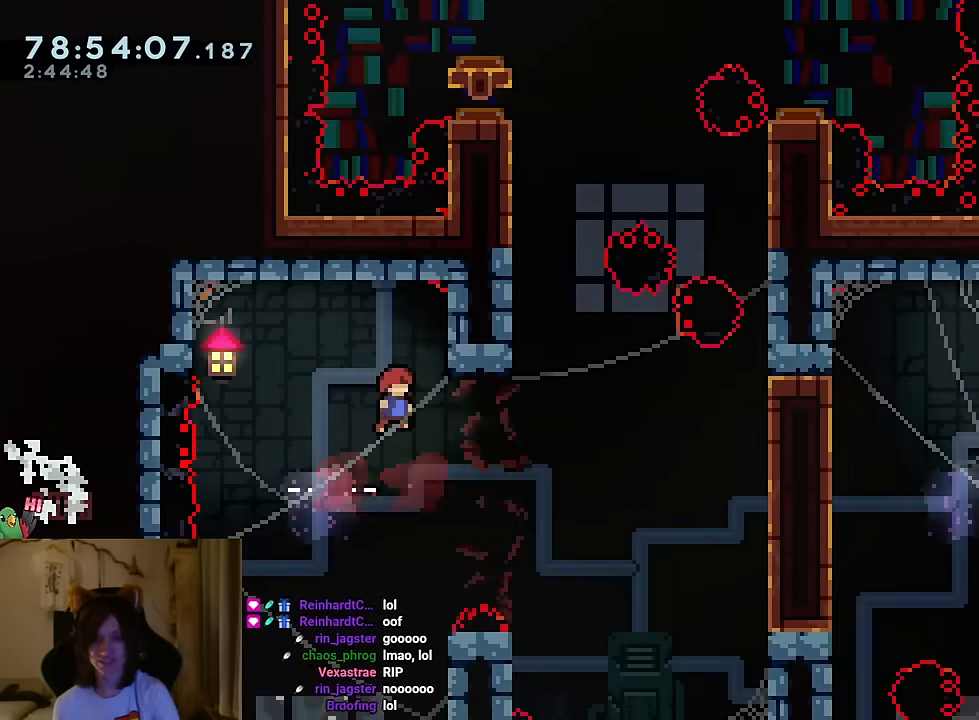
{"buttons": ["Y", "L2"], "left_stick": "right", "right_stick": "center", "events": [[234, "DPAD_DOWN", "down"], [301, "DPAD_UP", "down"], [317, "DPAD_DOWN", "up"], [317, "left_stick", "right"], [367, "DPAD_UP", "up"], [417, "Y", "down"]]}
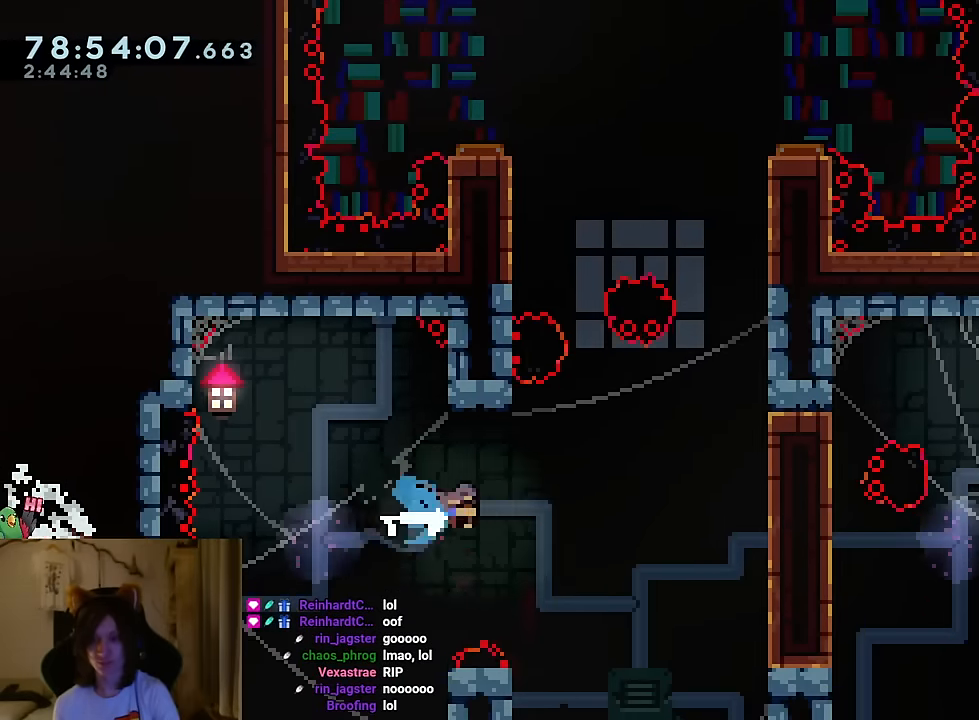
{"buttons": [], "left_stick": "center", "right_stick": "down", "events": [[50, "L2", "up"], [67, "Y", "up"], [100, "left_stick", "center"], [384, "right_stick", "down"]]}
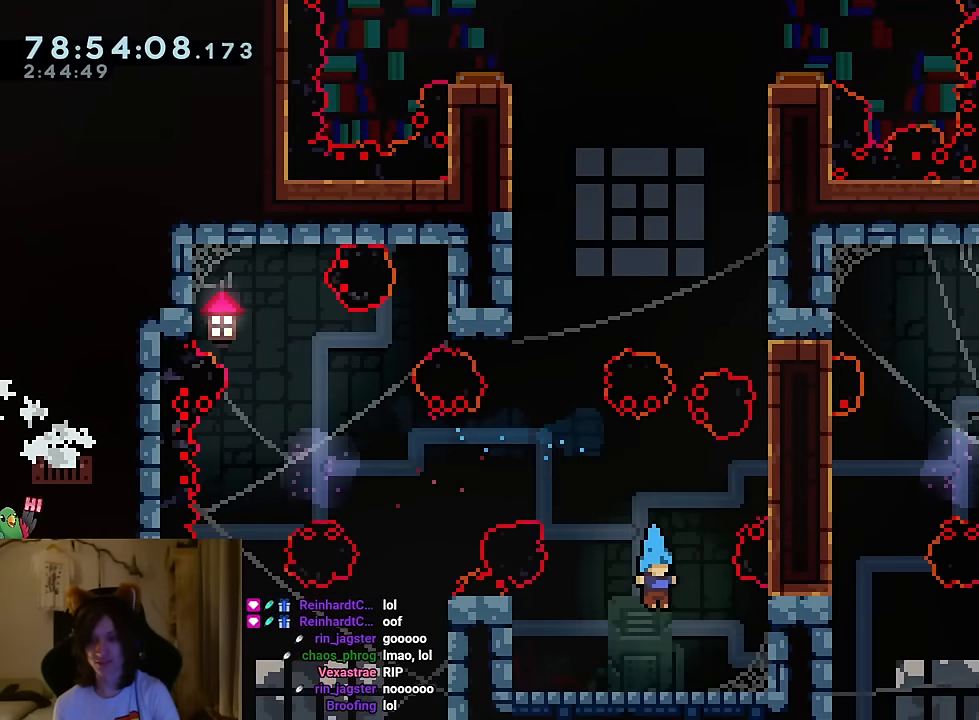
{"buttons": ["B", "Y"], "left_stick": "up", "right_stick": "center"}
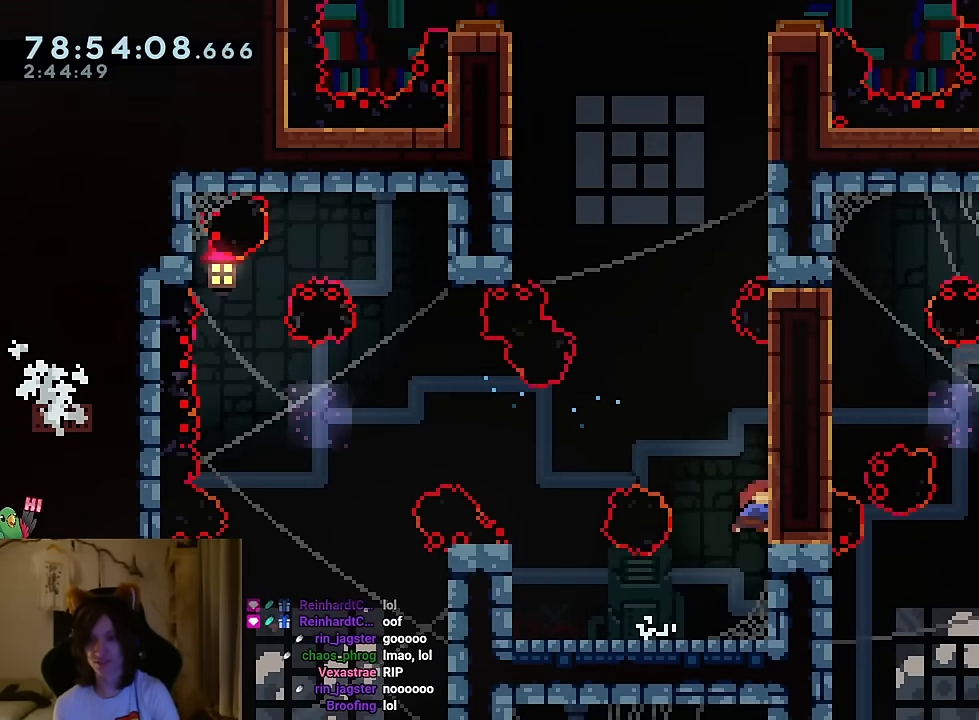
{"buttons": ["B", "Y"], "left_stick": "center", "right_stick": "center", "events": [[117, "Y", "up"], [133, "B", "up"], [133, "right_stick", "down-right"], [150, "left_stick", "center"], [183, "B", "down"], [250, "right_stick", "center"], [500, "Y", "down"]]}